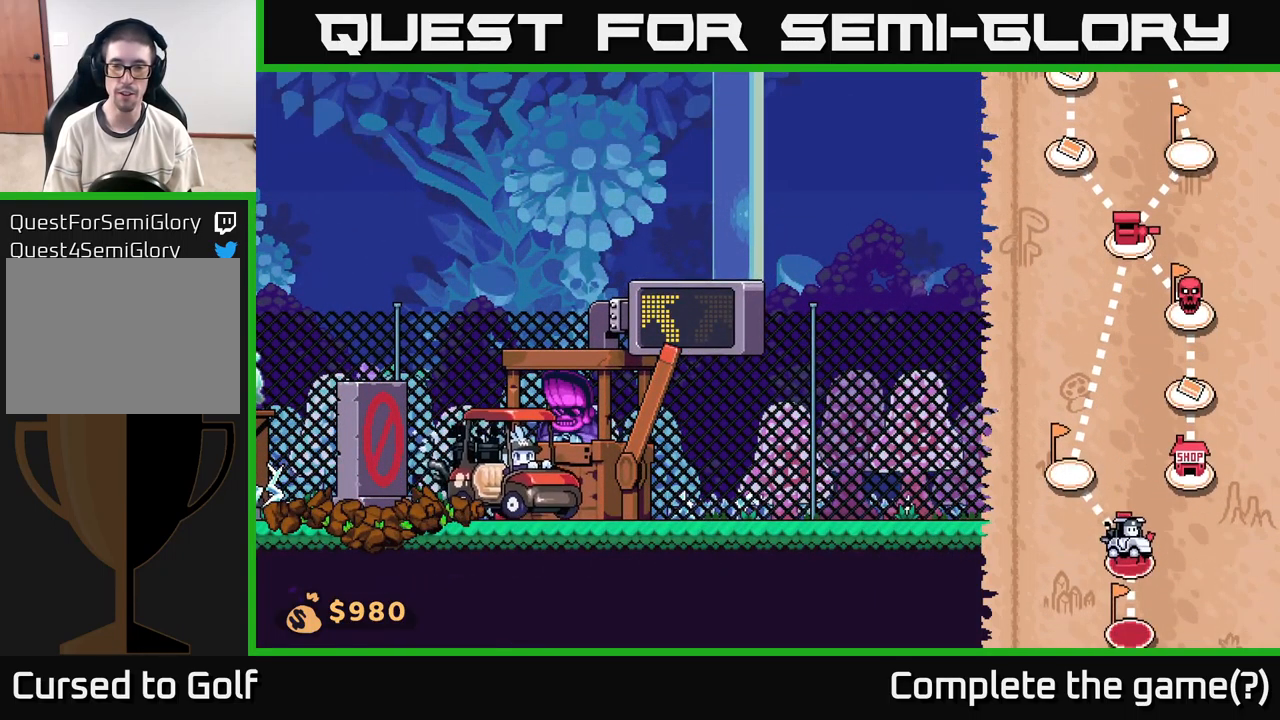
Gameplay with a controller (Xbox layout); each line is a JSON object with the inputs held at the frame after it. "events" lists button and stick changes between this image and that frame as [ms after this image, input, new state], when the widget could be followed in between.
{"buttons": [], "left_stick": "right", "right_stick": "center", "events": []}
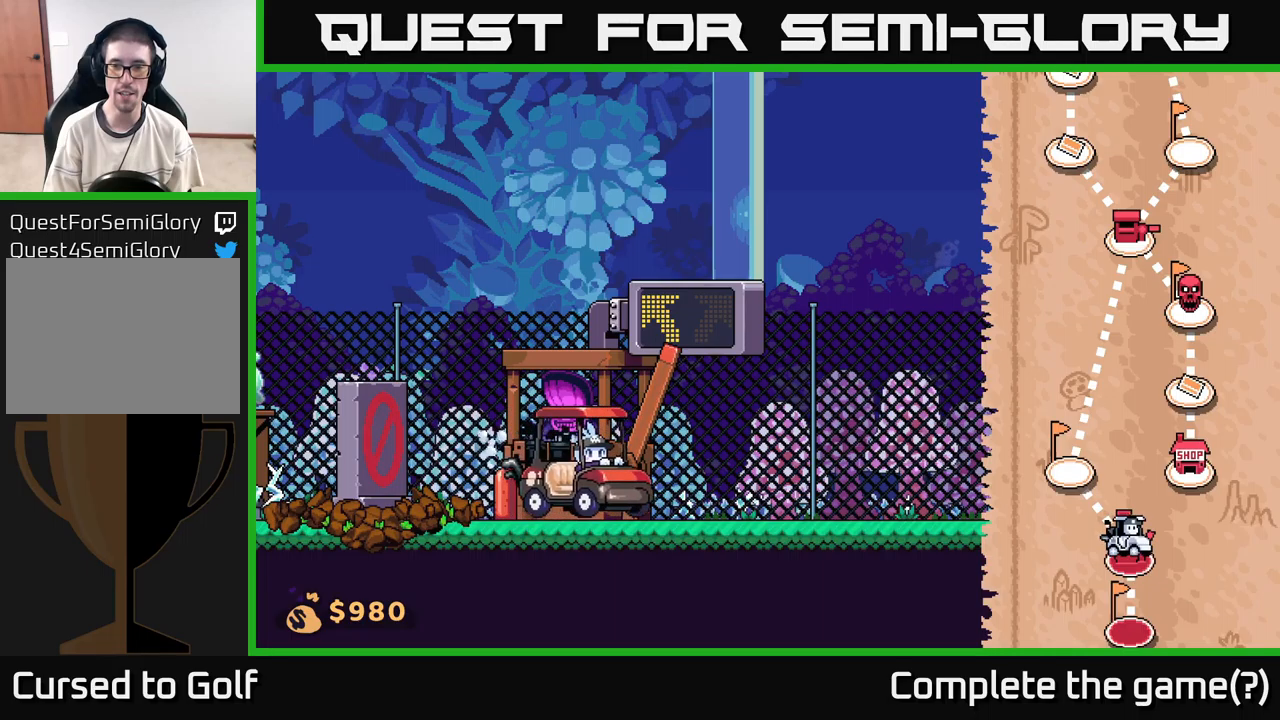
{"buttons": [], "left_stick": "right", "right_stick": "center", "events": []}
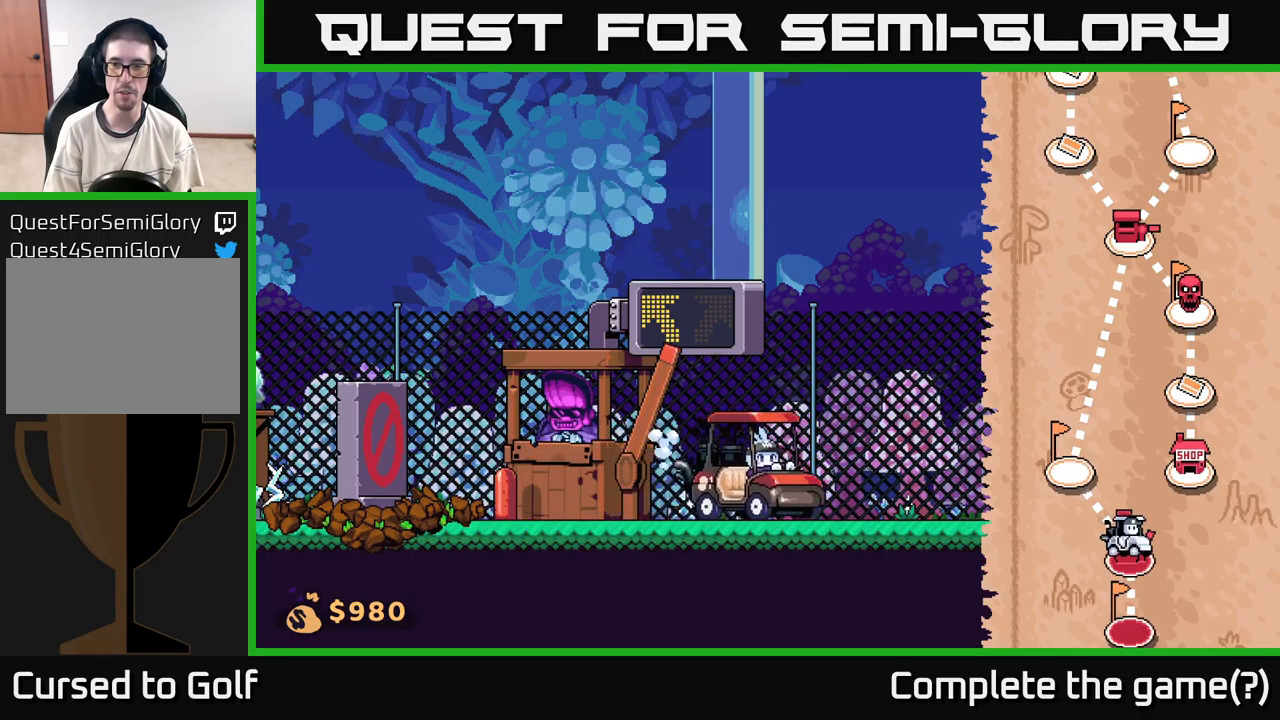
{"buttons": [], "left_stick": "right", "right_stick": "center", "events": []}
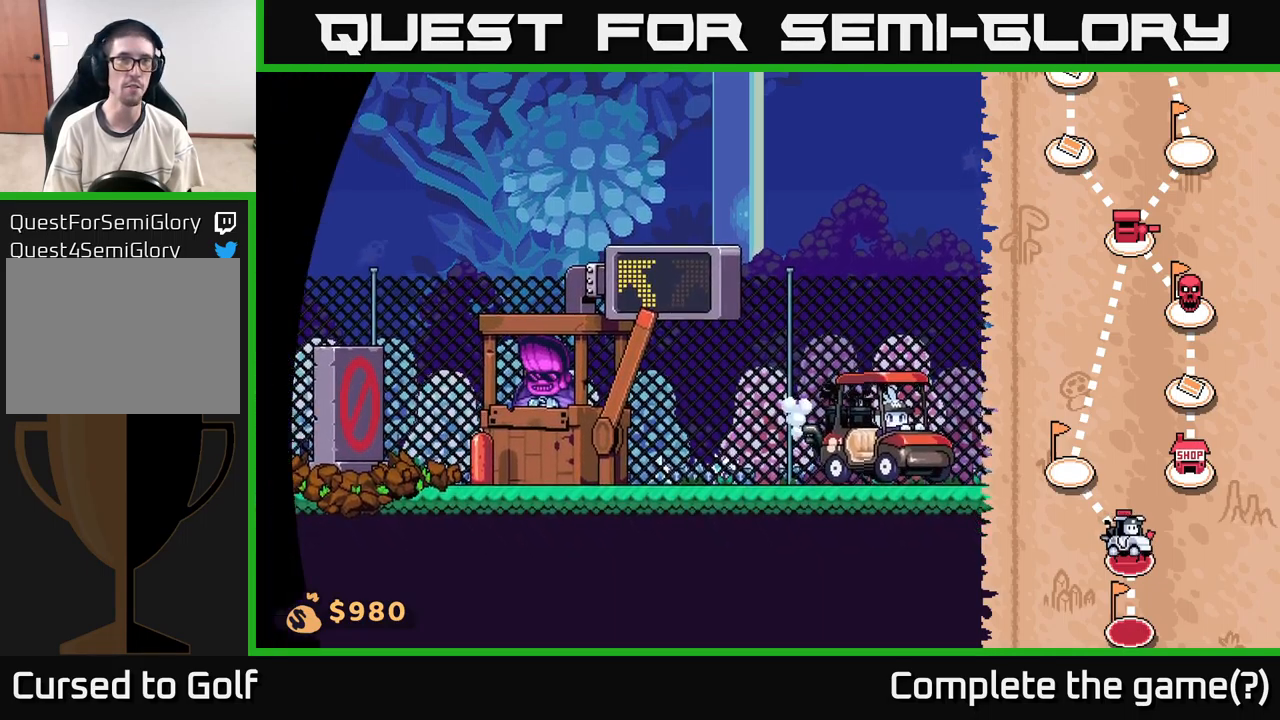
{"buttons": [], "left_stick": "right", "right_stick": "center", "events": []}
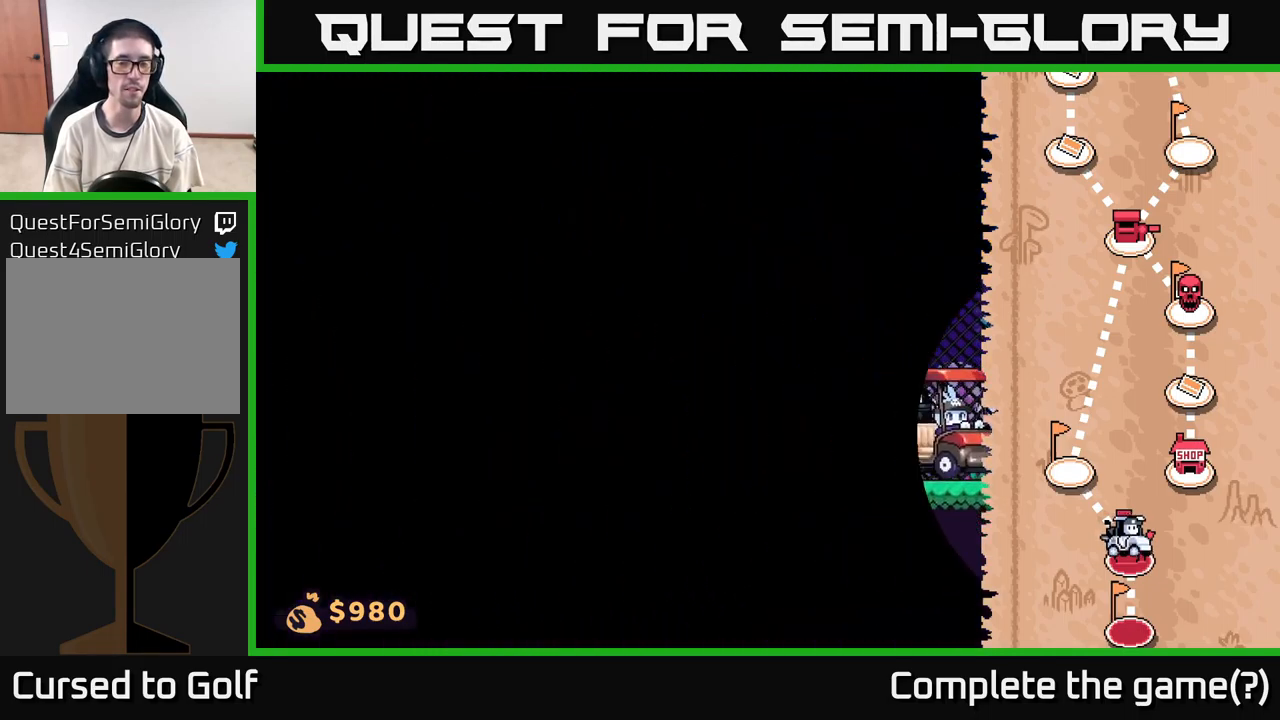
{"buttons": [], "left_stick": "center", "right_stick": "center", "events": [[367, "left_stick", "center"]]}
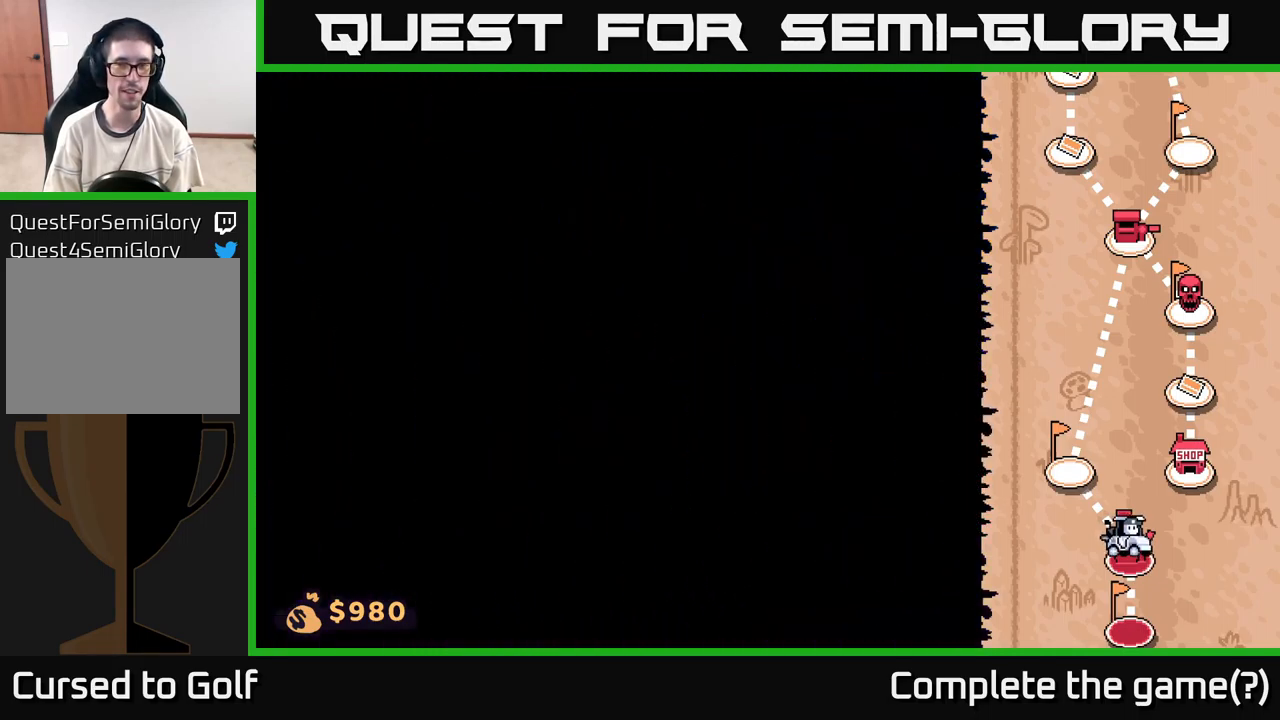
{"buttons": [], "left_stick": "right", "right_stick": "right", "events": [[184, "left_stick", "right"], [500, "right_stick", "right"]]}
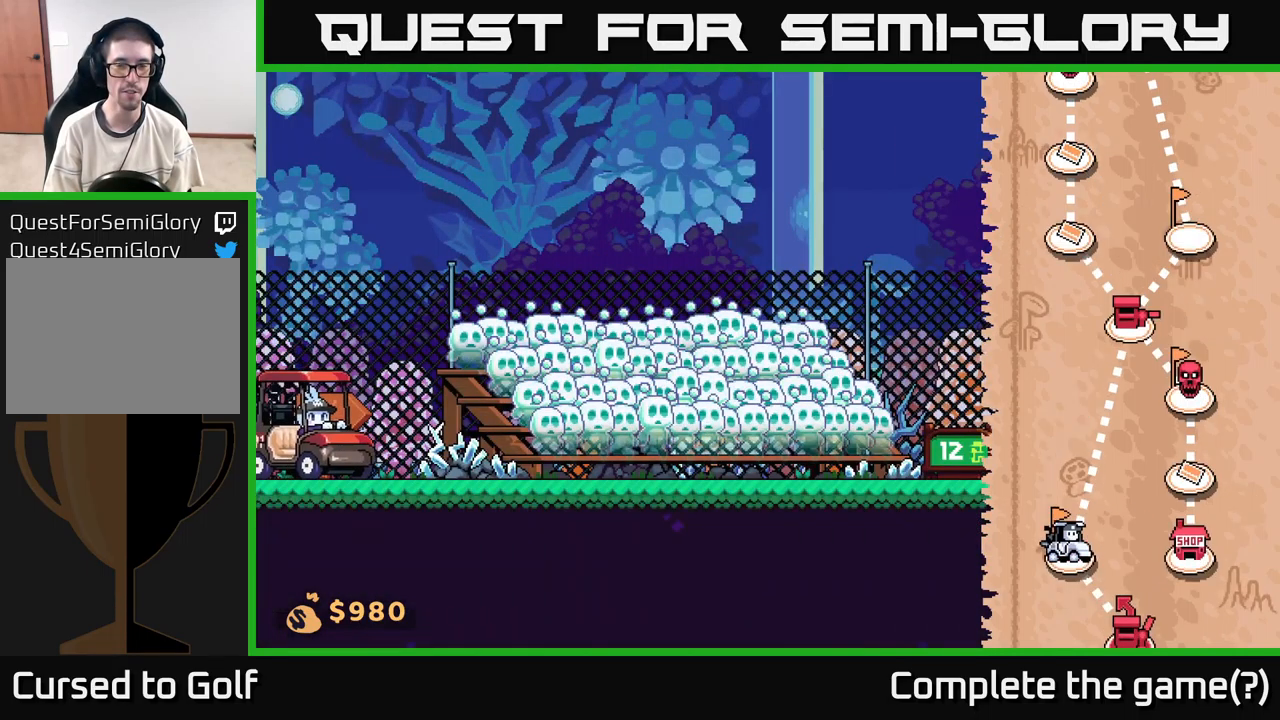
{"buttons": [], "left_stick": "right", "right_stick": "center", "events": [[17, "right_stick", "up-right"], [384, "right_stick", "center"]]}
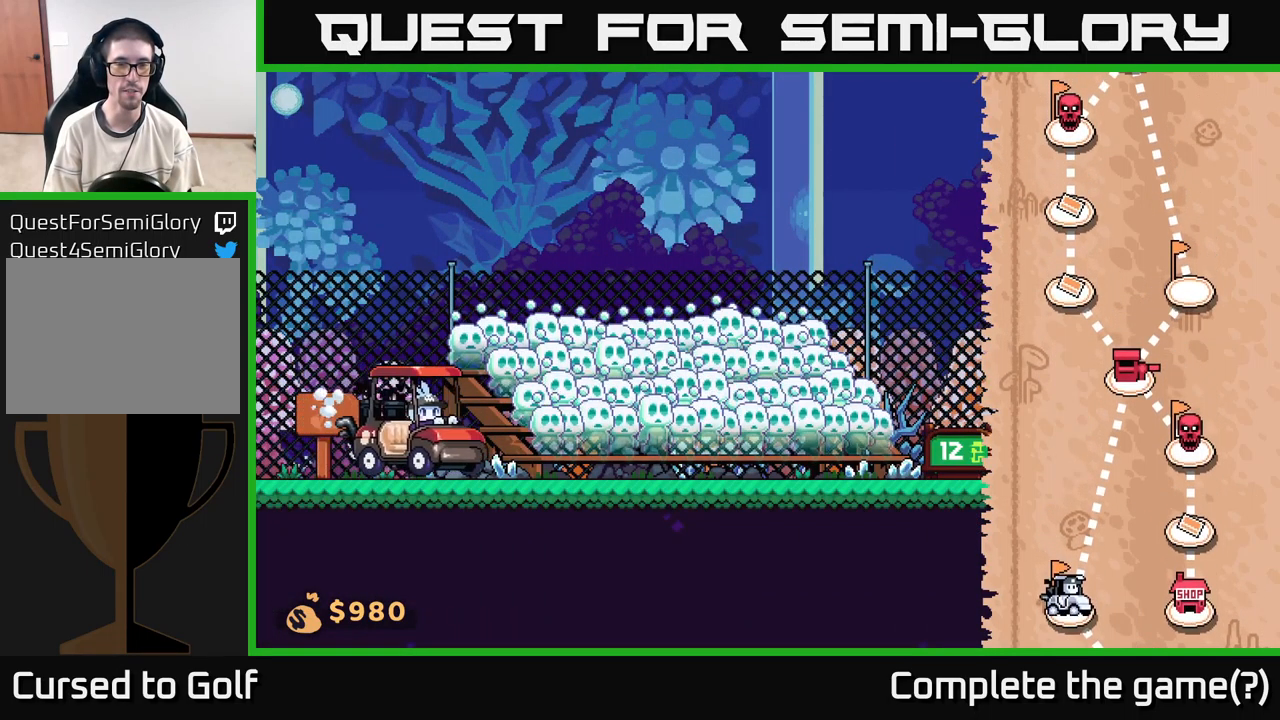
{"buttons": [], "left_stick": "right", "right_stick": "center", "events": []}
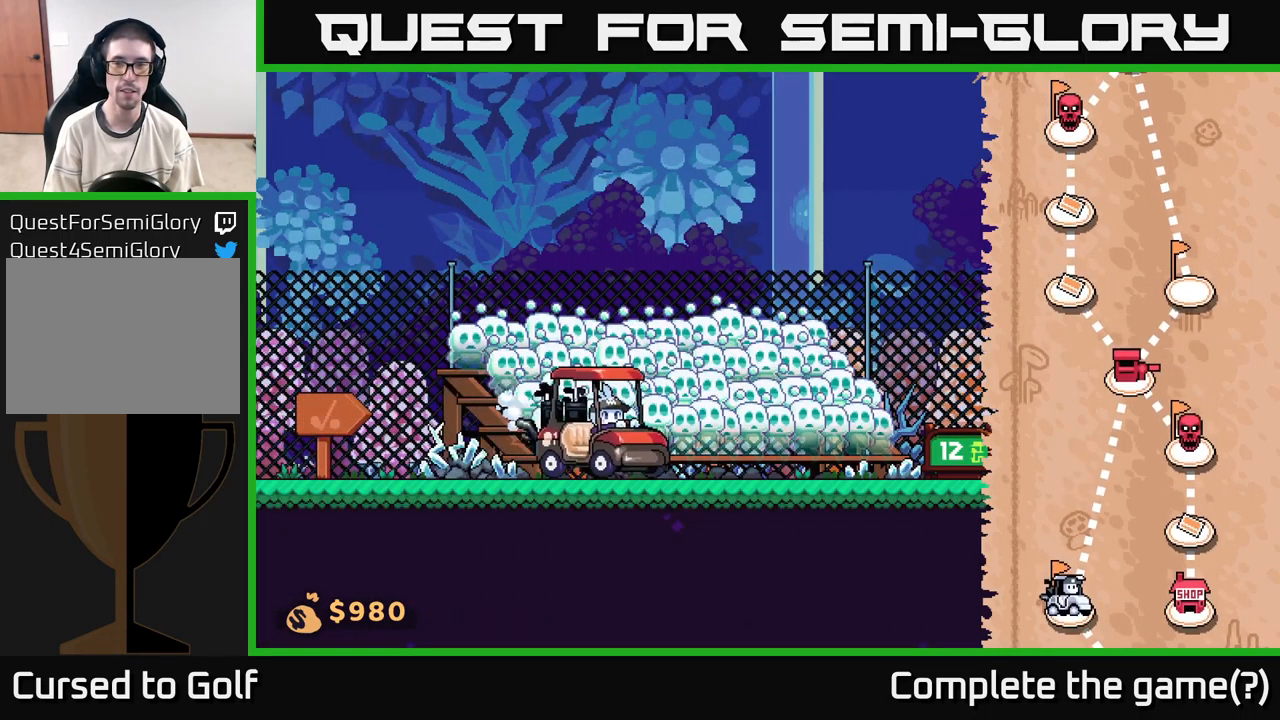
{"buttons": [], "left_stick": "right", "right_stick": "center", "events": []}
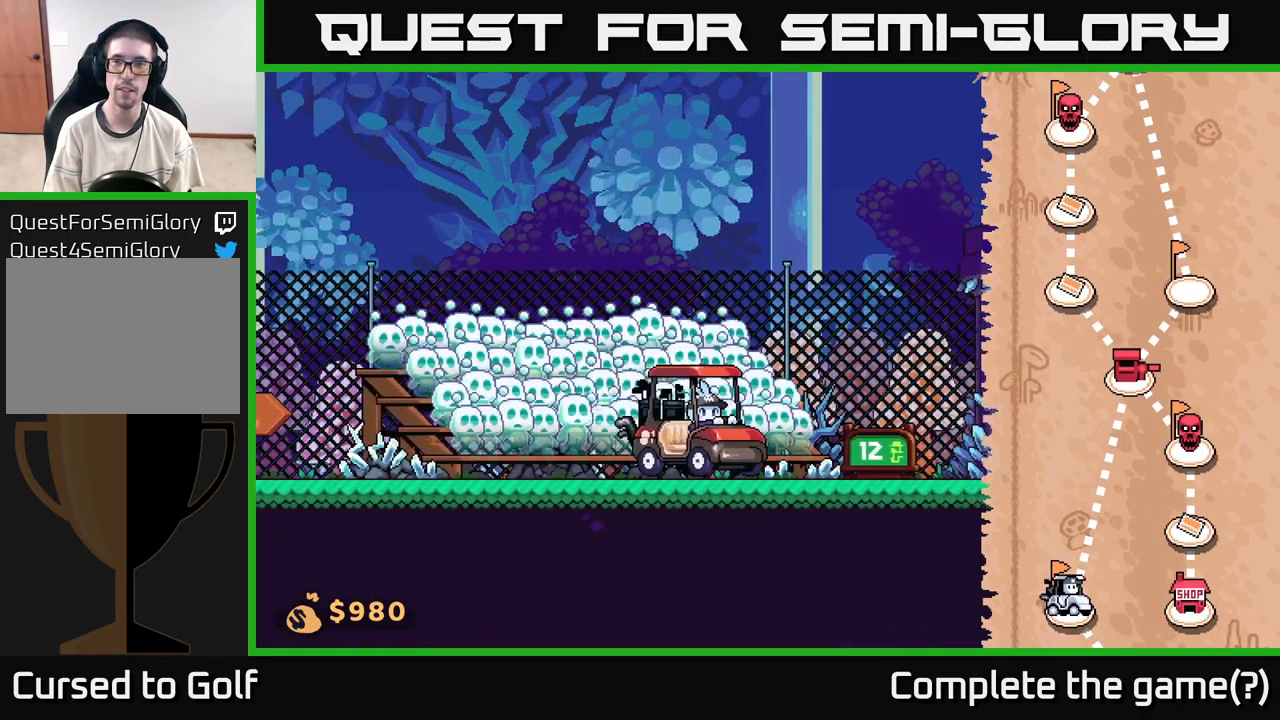
{"buttons": [], "left_stick": "right", "right_stick": "center", "events": []}
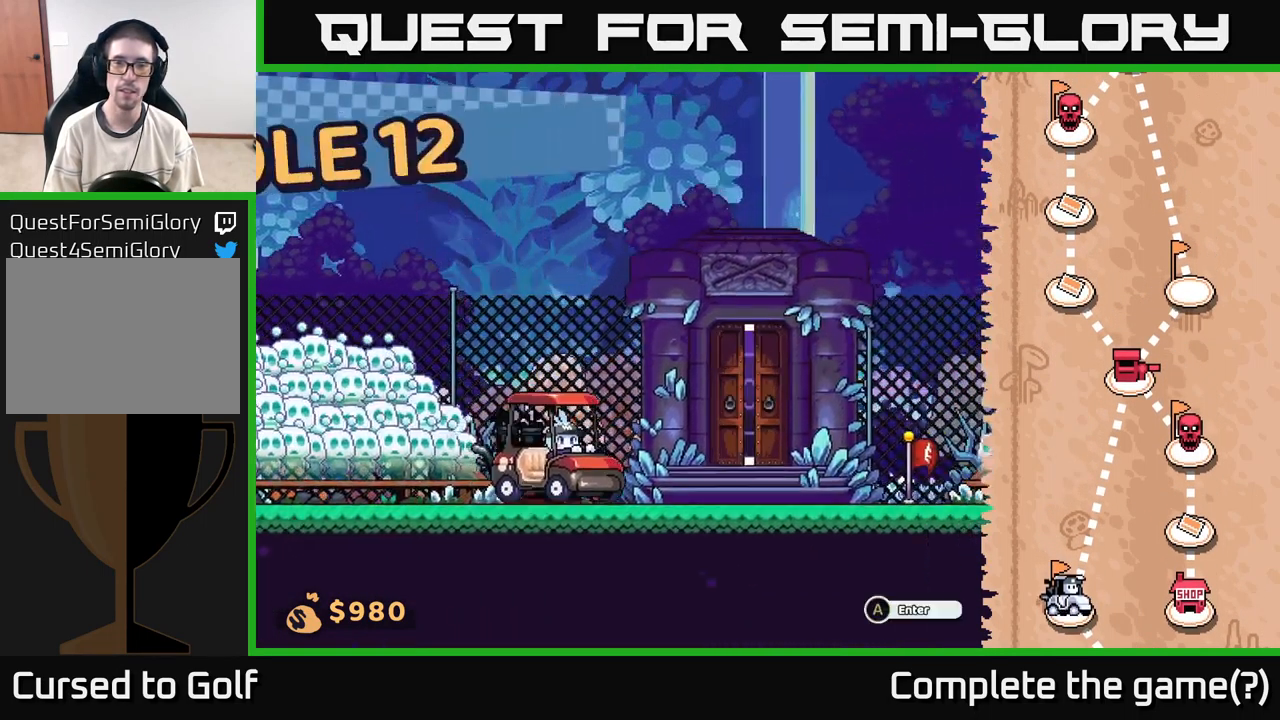
{"buttons": [], "left_stick": "center", "right_stick": "center", "events": [[84, "left_stick", "center"]]}
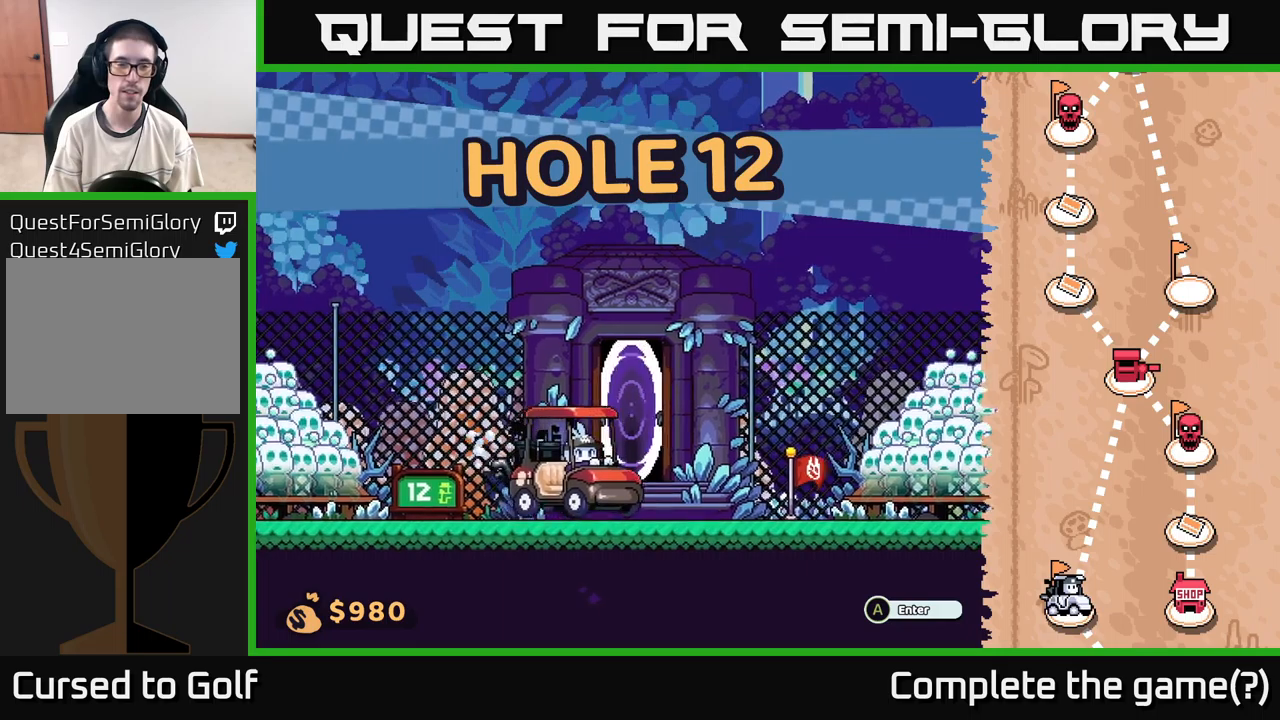
{"buttons": [], "left_stick": "center", "right_stick": "center", "events": [[83, "A", "down"], [183, "A", "up"]]}
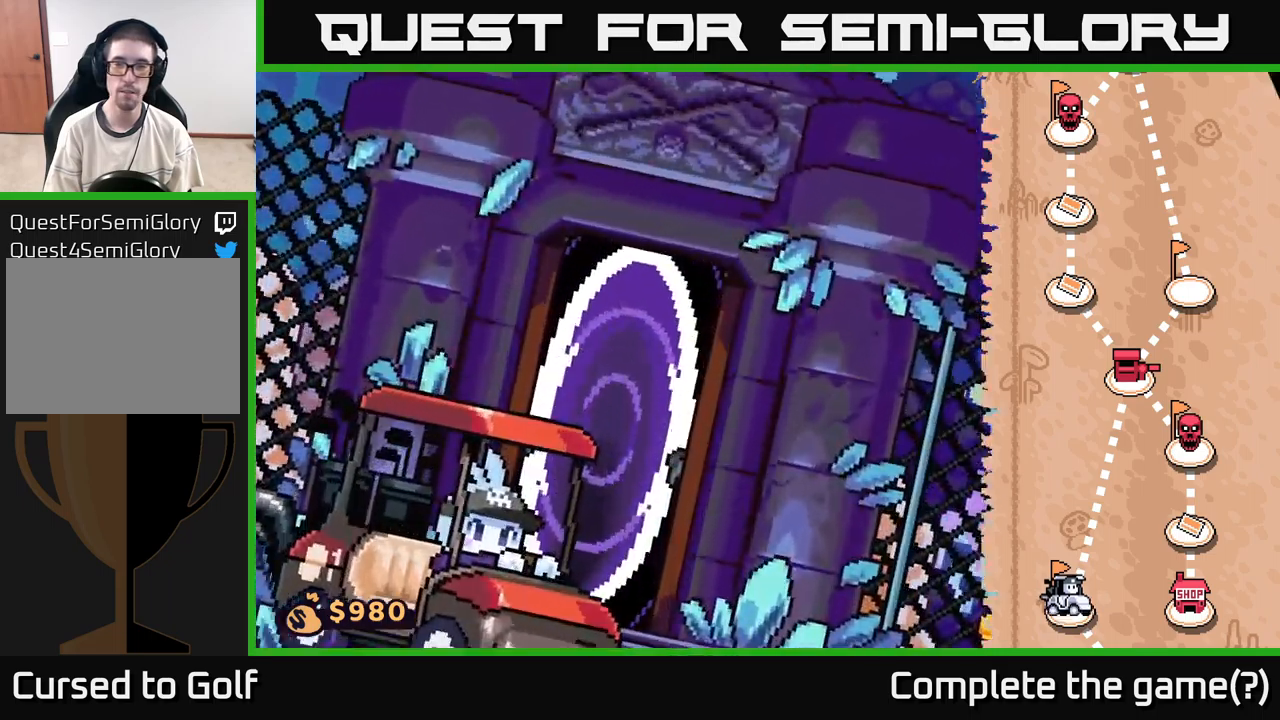
{"buttons": [], "left_stick": "center", "right_stick": "center", "events": []}
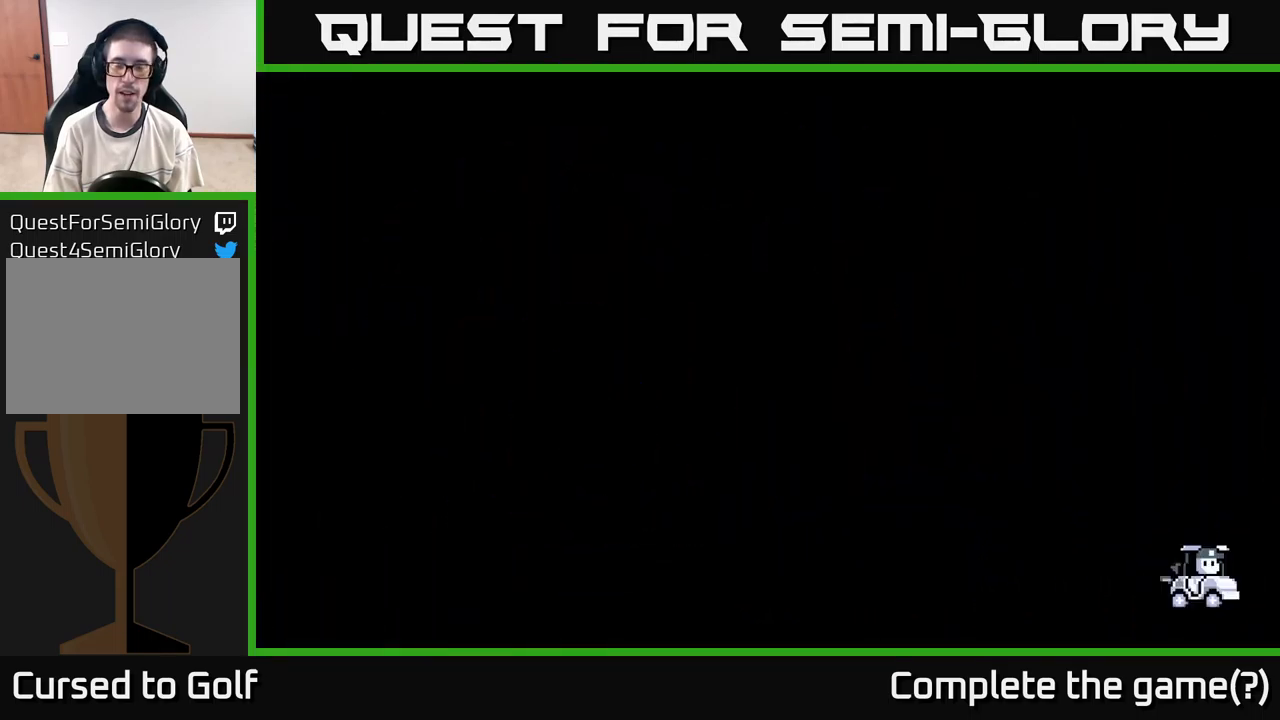
{"buttons": [], "left_stick": "center", "right_stick": "right", "events": [[267, "right_stick", "up-right"], [483, "right_stick", "right"]]}
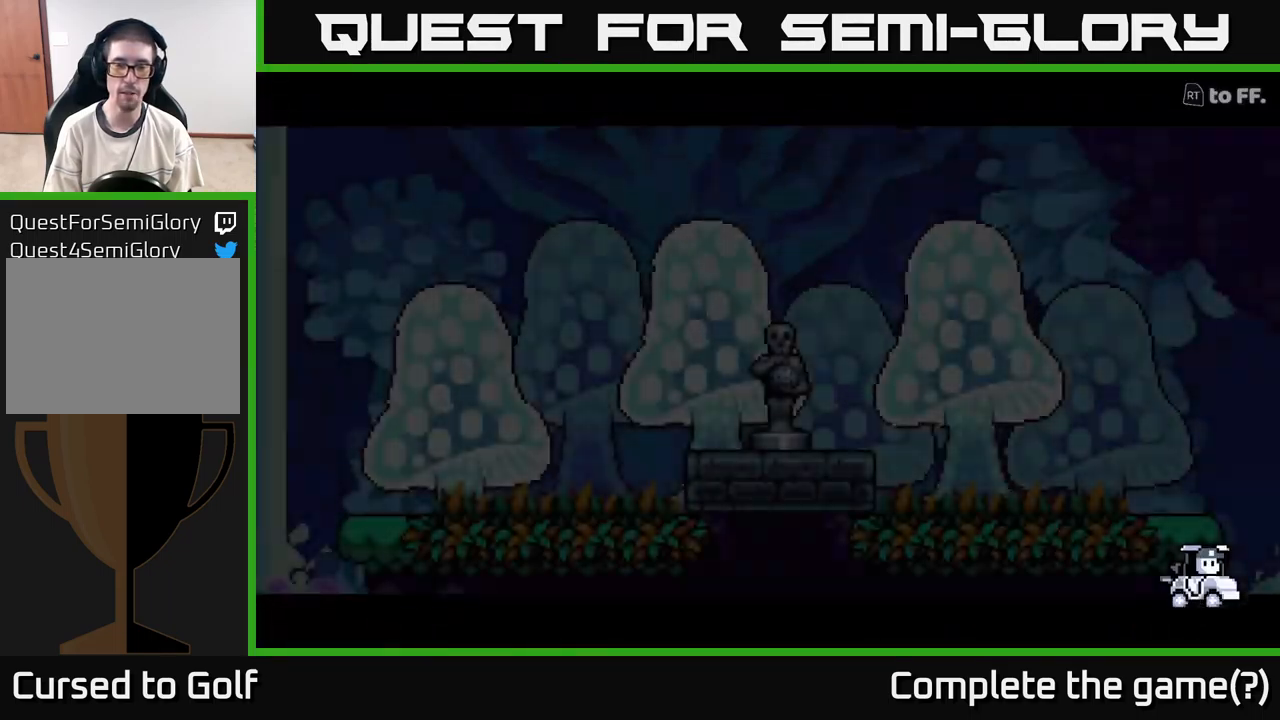
{"buttons": [], "left_stick": "center", "right_stick": "center", "events": [[83, "right_stick", "center"]]}
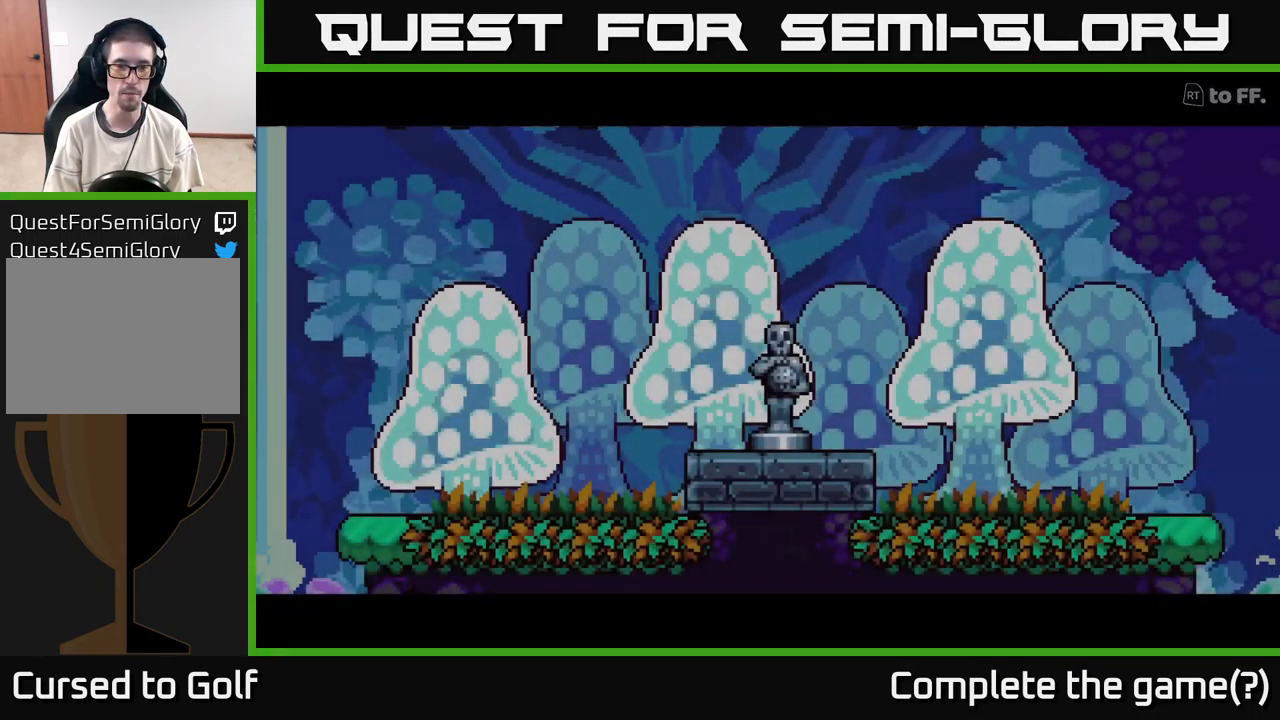
{"buttons": [], "left_stick": "center", "right_stick": "center", "events": [[117, "right_stick", "up-right"], [300, "right_stick", "center"]]}
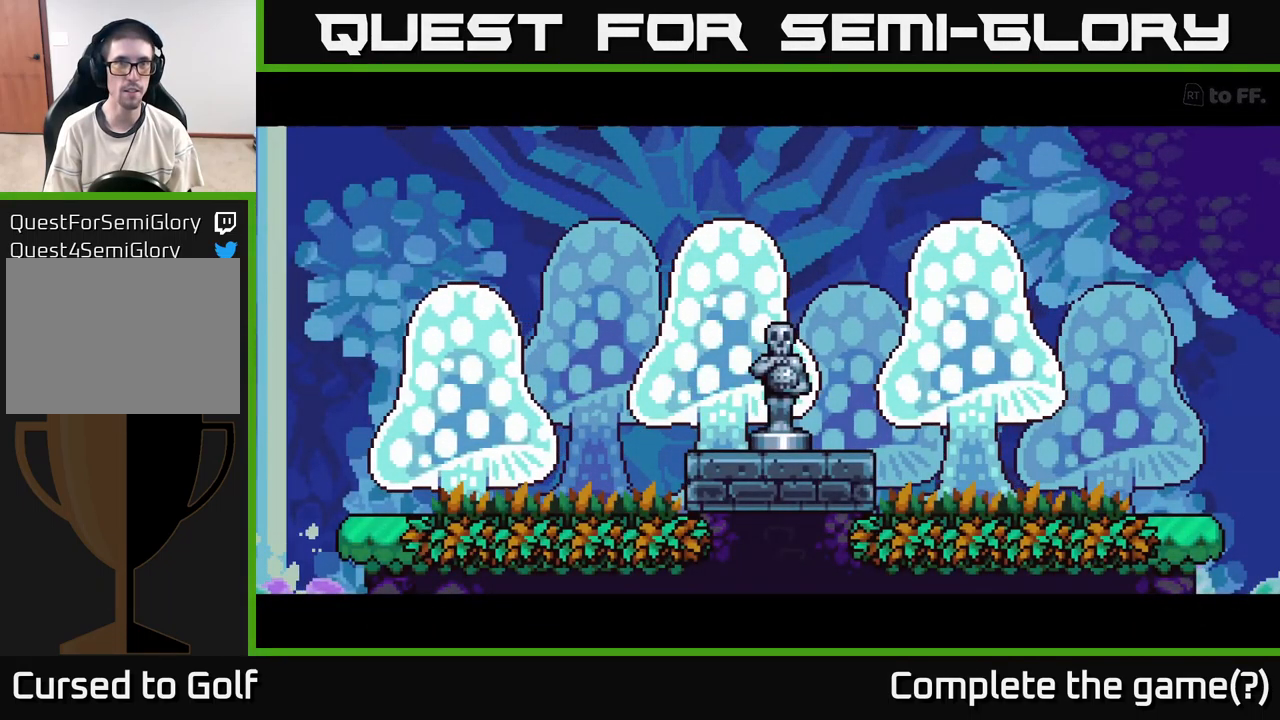
{"buttons": ["R2"], "left_stick": "center", "right_stick": "center", "events": [[83, "R2", "down"]]}
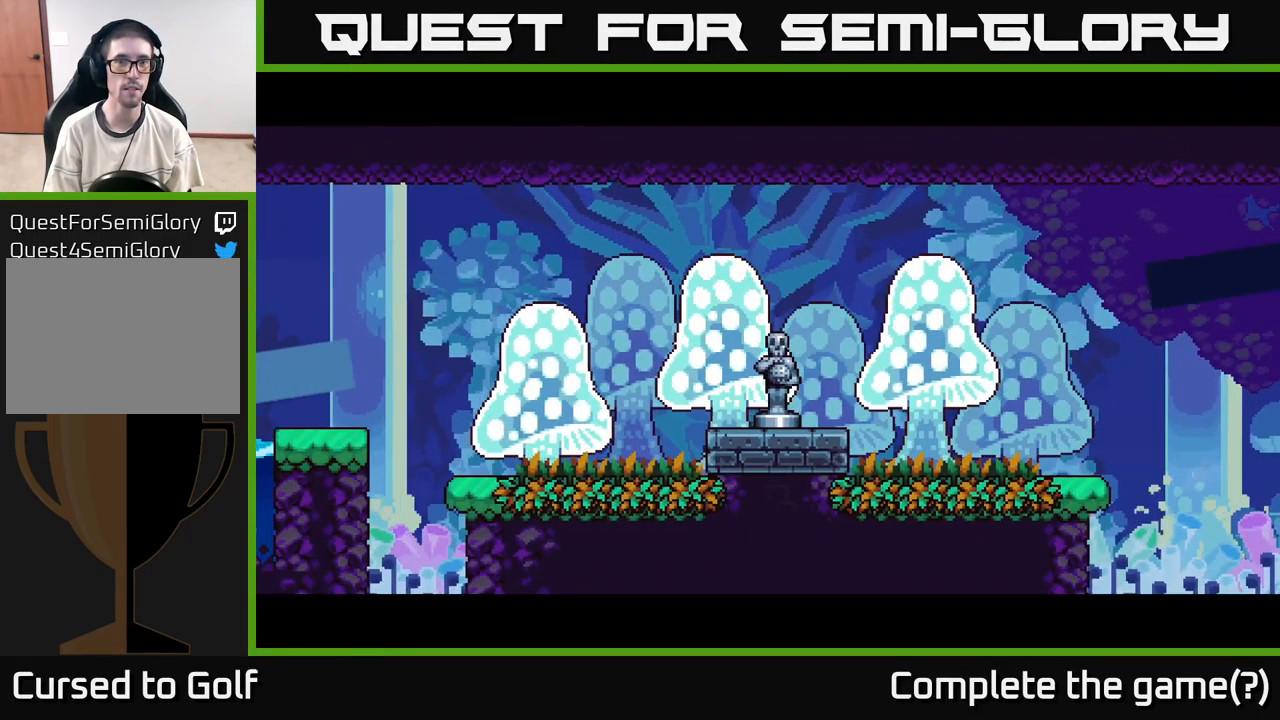
{"buttons": ["R2"], "left_stick": "center", "right_stick": "center", "events": []}
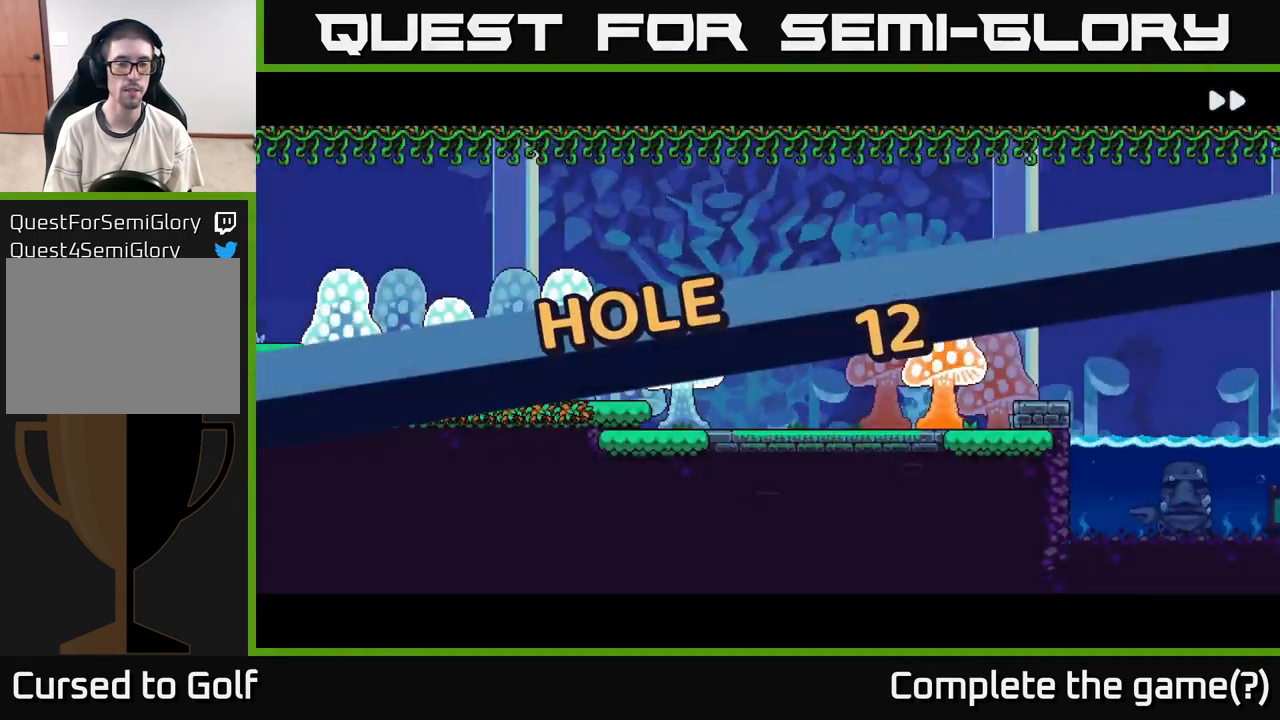
{"buttons": ["R2"], "left_stick": "center", "right_stick": "center", "events": []}
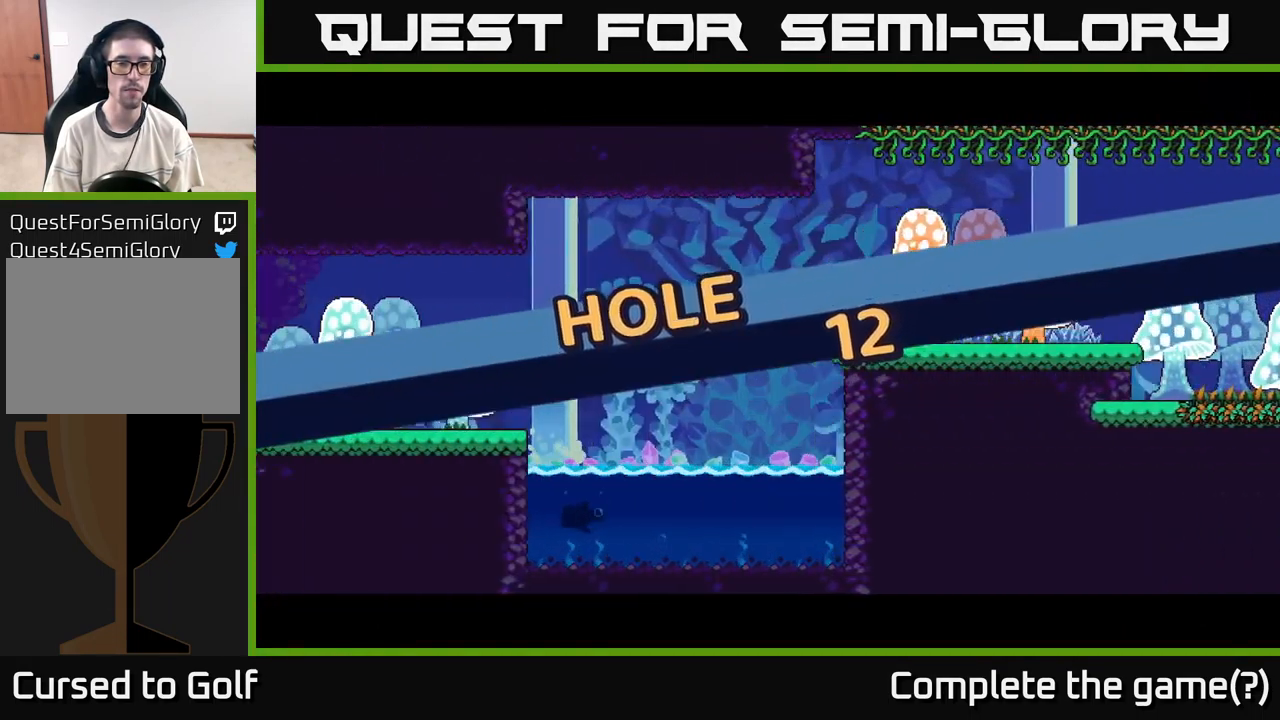
{"buttons": ["R2"], "left_stick": "center", "right_stick": "center", "events": []}
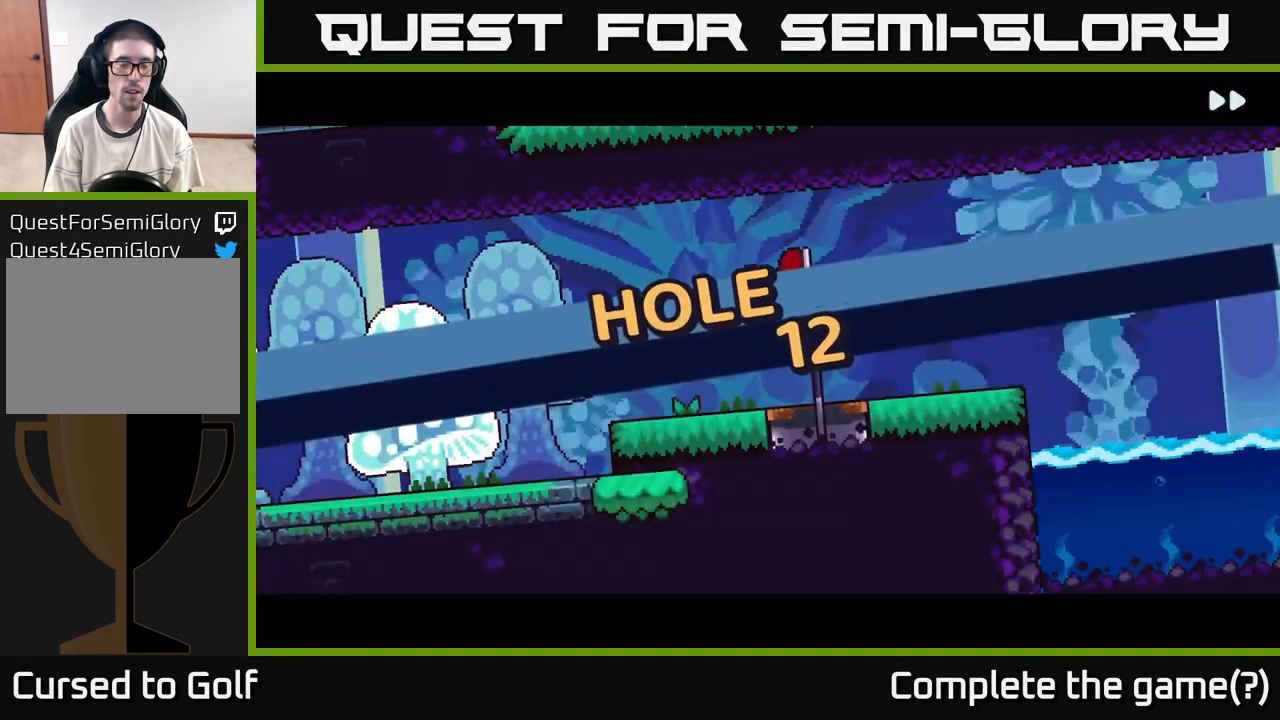
{"buttons": ["R2"], "left_stick": "center", "right_stick": "center", "events": []}
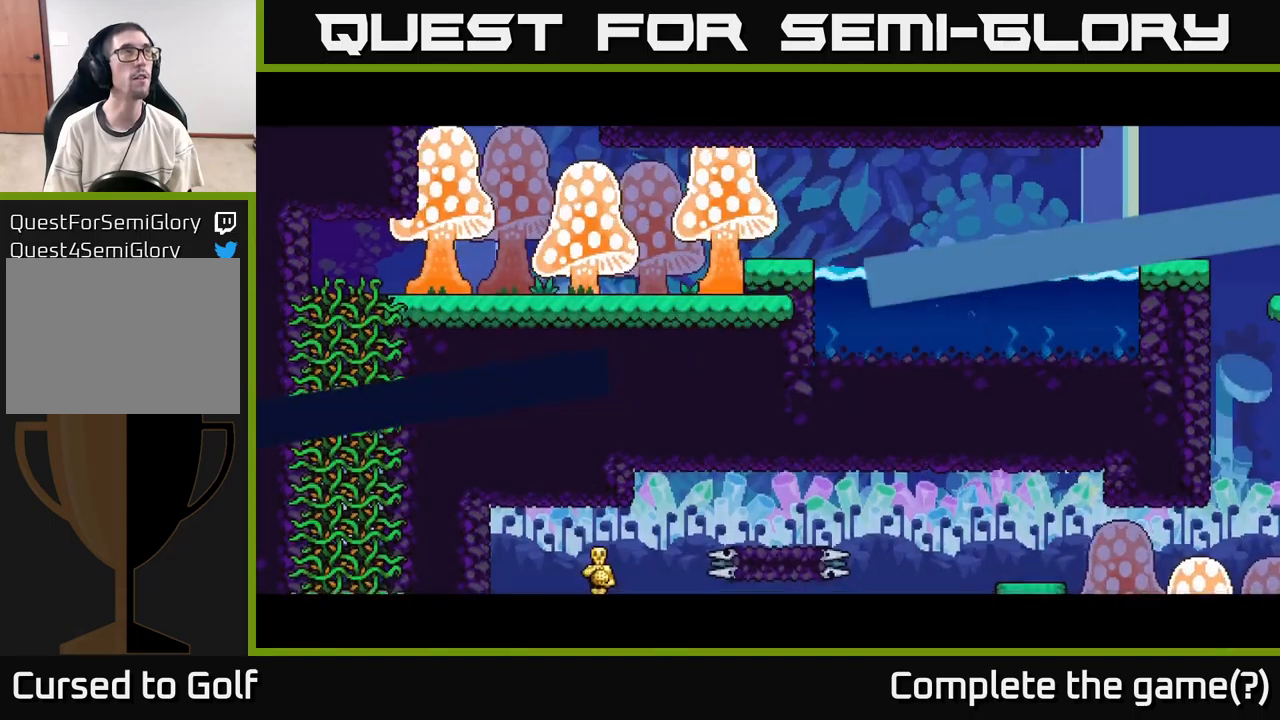
{"buttons": ["R2"], "left_stick": "center", "right_stick": "center", "events": []}
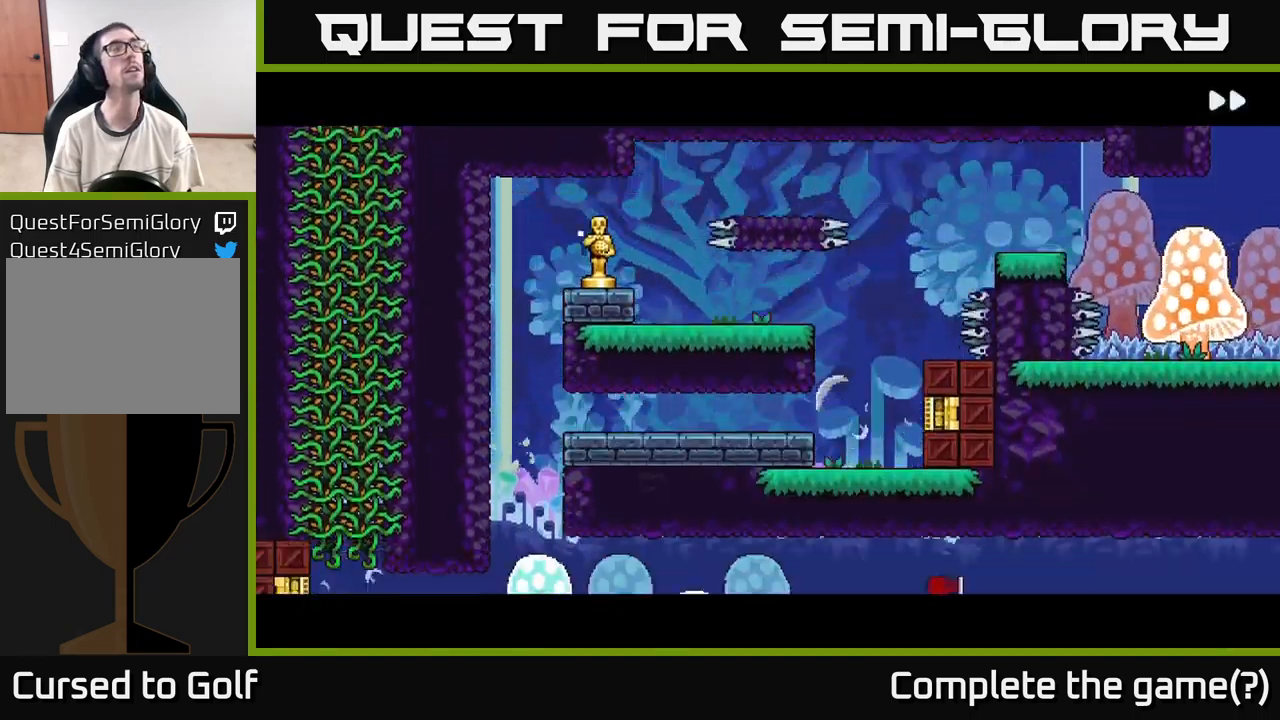
{"buttons": ["R2"], "left_stick": "center", "right_stick": "center", "events": []}
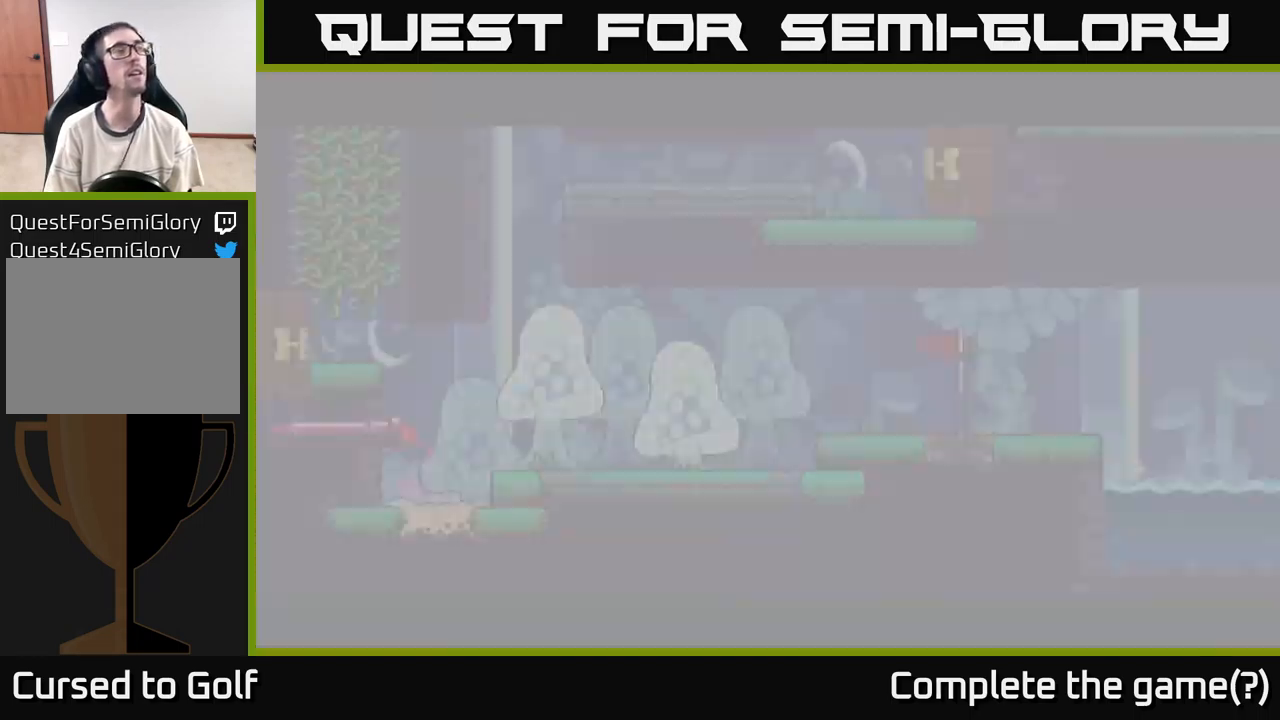
{"buttons": ["R2"], "left_stick": "center", "right_stick": "center", "events": []}
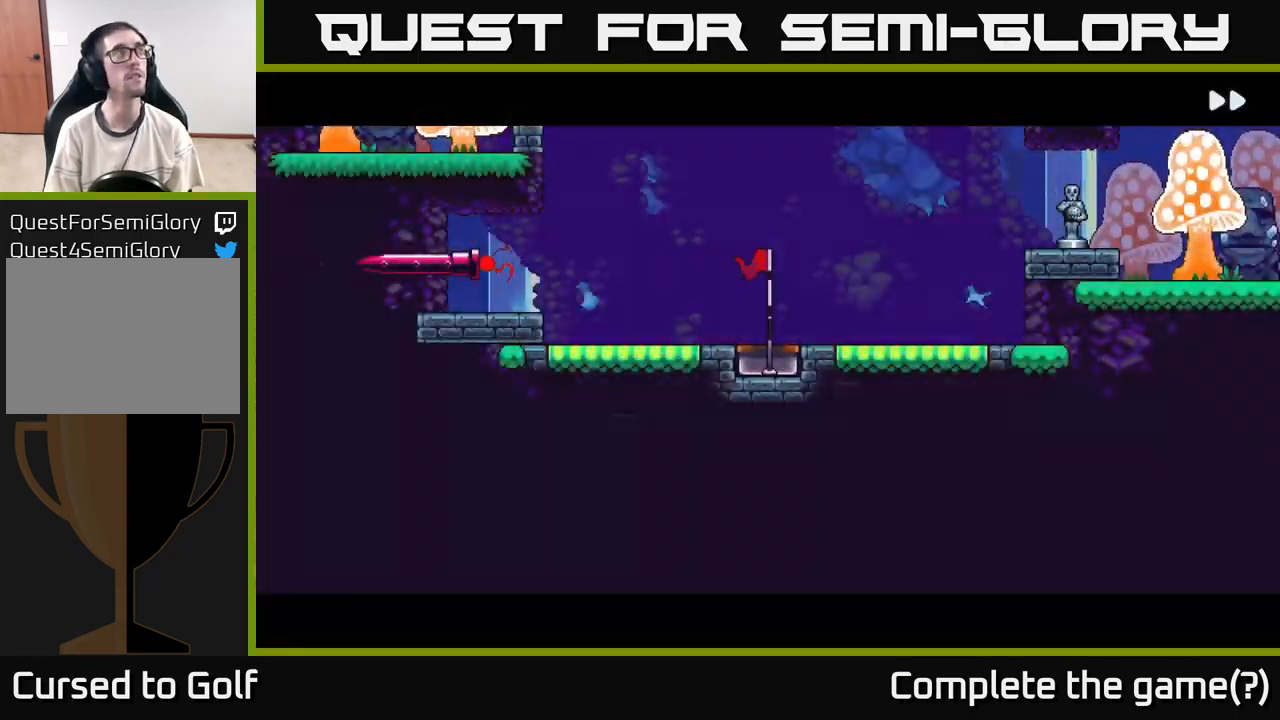
{"buttons": ["R2"], "left_stick": "center", "right_stick": "center", "events": []}
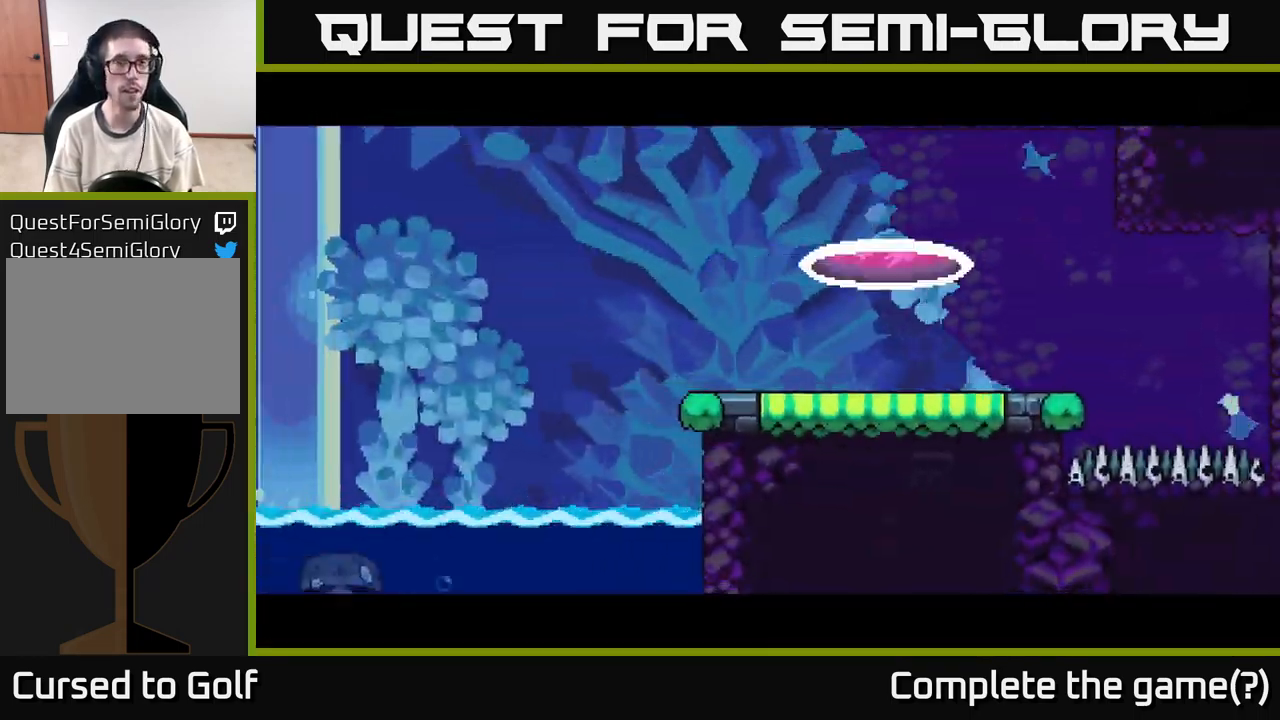
{"buttons": [], "left_stick": "center", "right_stick": "center", "events": [[500, "R2", "up"]]}
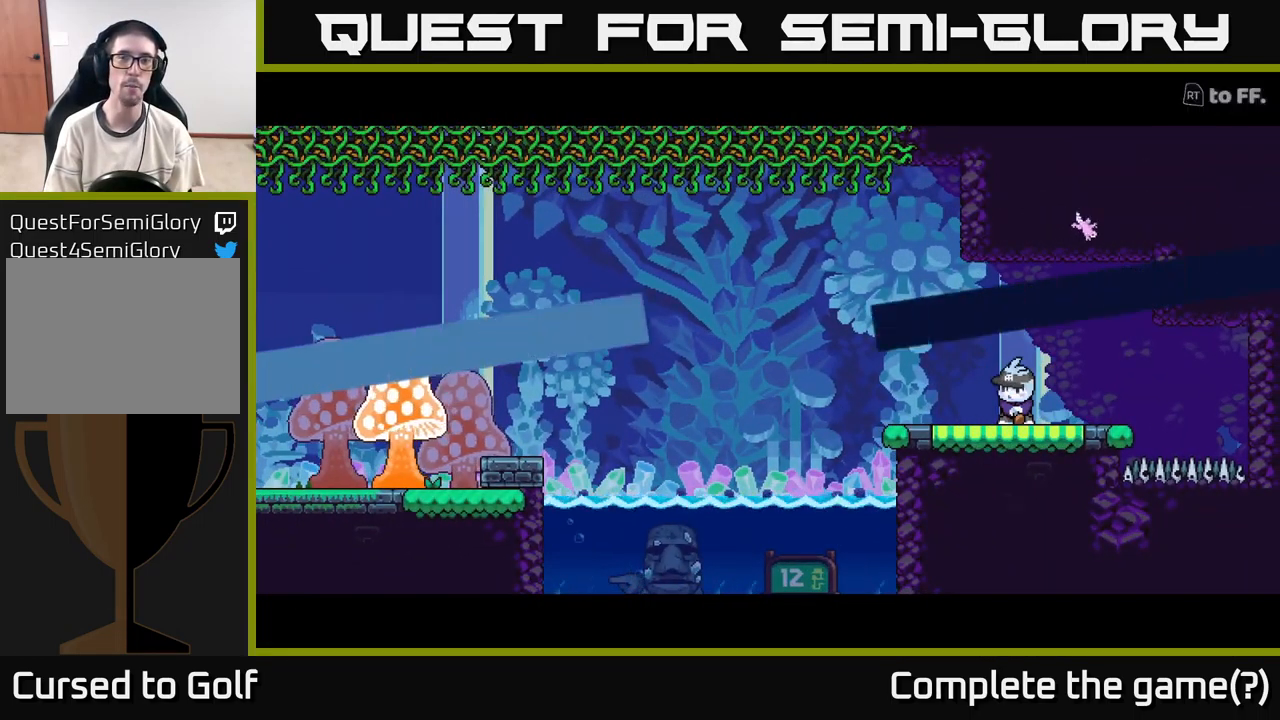
{"buttons": [], "left_stick": "center", "right_stick": "left", "events": [[367, "right_stick", "left"]]}
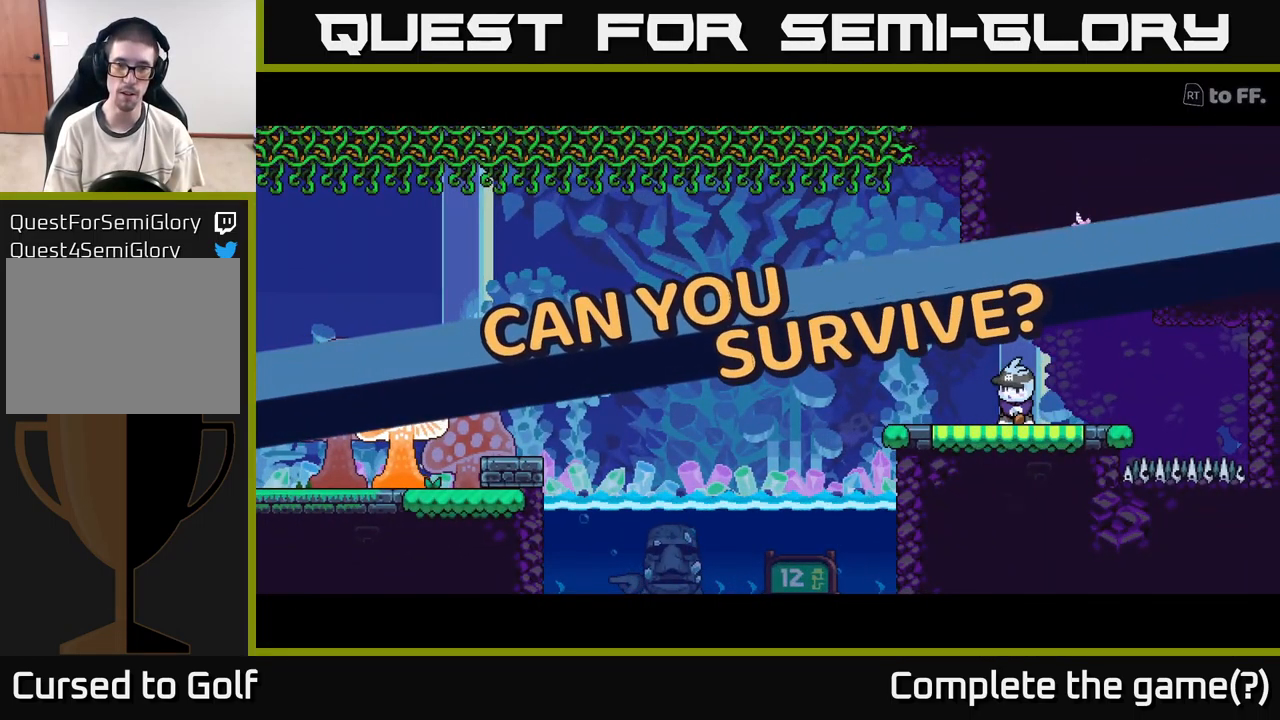
{"buttons": [], "left_stick": "center", "right_stick": "left", "events": [[117, "right_stick", "center"], [483, "right_stick", "left"]]}
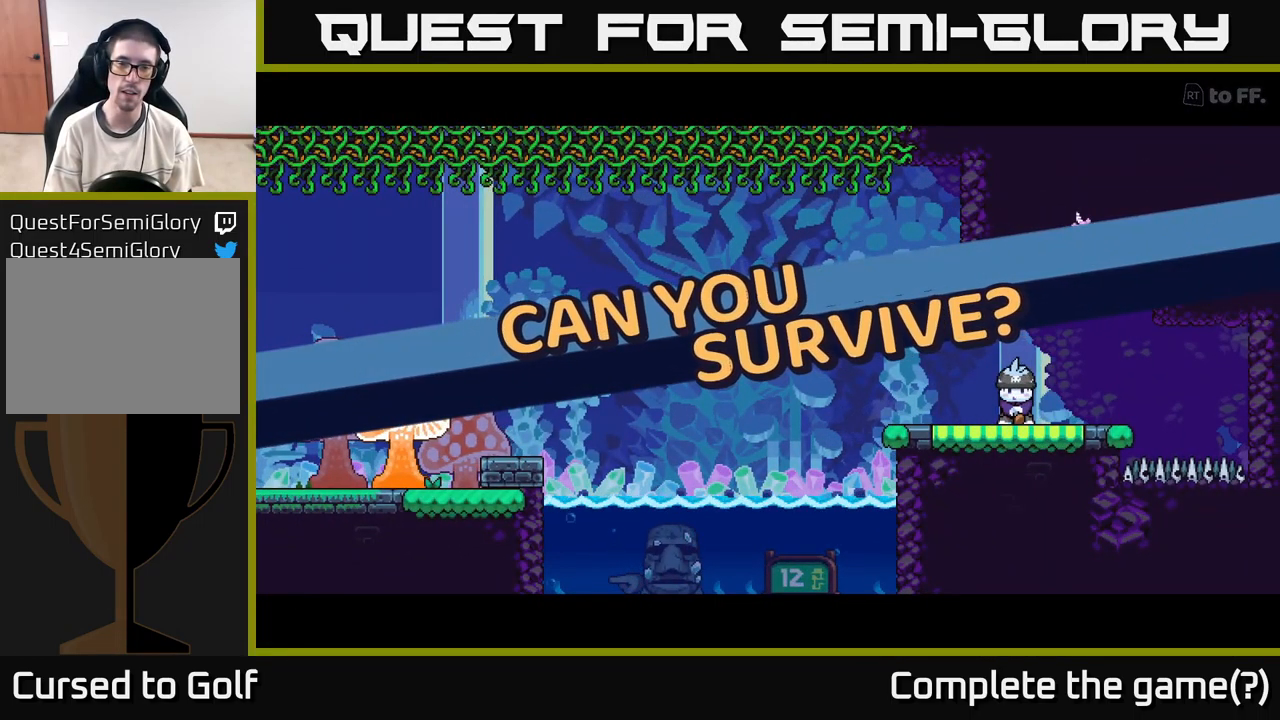
{"buttons": [], "left_stick": "center", "right_stick": "center", "events": [[283, "right_stick", "center"]]}
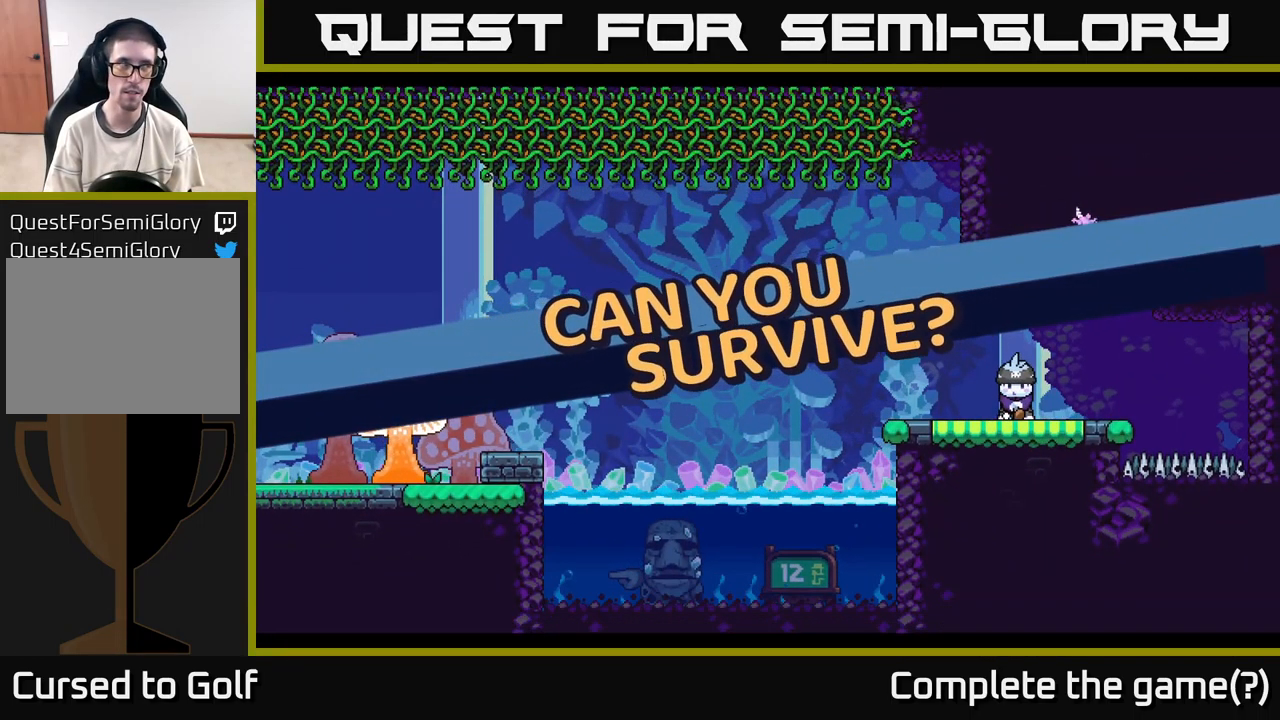
{"buttons": [], "left_stick": "center", "right_stick": "center", "events": []}